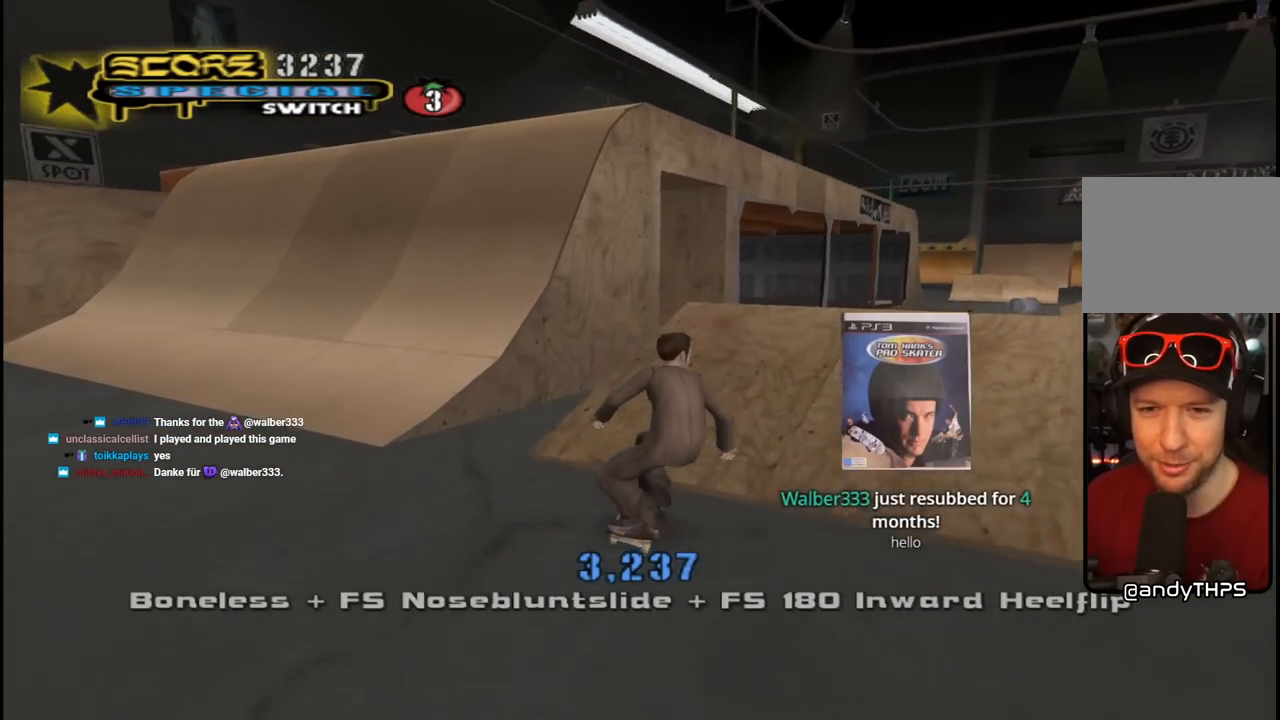
Gameplay with a controller (PlayStation layout); each line is a JSON object with the inputs held at the frame after it. "events" lists button and stick changes between this image and that frame as [ms after this image, input, new state], when the widget could be followed in between.
{"buttons": ["R1"], "left_stick": "center", "right_stick": "center", "events": [[17, "CROSS", "up"], [100, "DPAD_LEFT", "down"], [150, "DPAD_LEFT", "up"], [217, "right_stick", "down-right"], [400, "R1", "down"], [500, "right_stick", "center"]]}
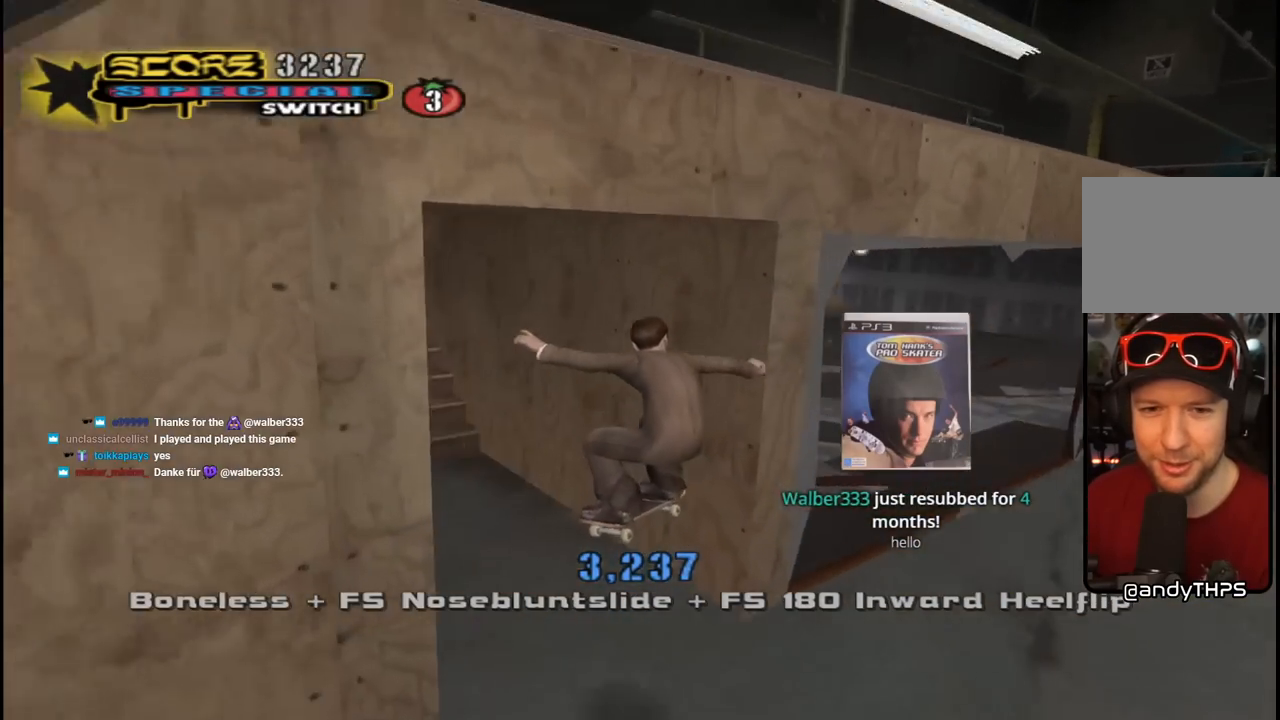
{"buttons": ["CROSS", "DPAD_DOWN", "DPAD_RIGHT"], "left_stick": "center", "right_stick": "center", "events": [[17, "R1", "up"], [100, "DPAD_DOWN", "down"], [117, "DPAD_RIGHT", "down"], [150, "L1", "down"], [183, "R1", "down"], [217, "CROSS", "down"], [333, "R1", "up"], [383, "L1", "up"]]}
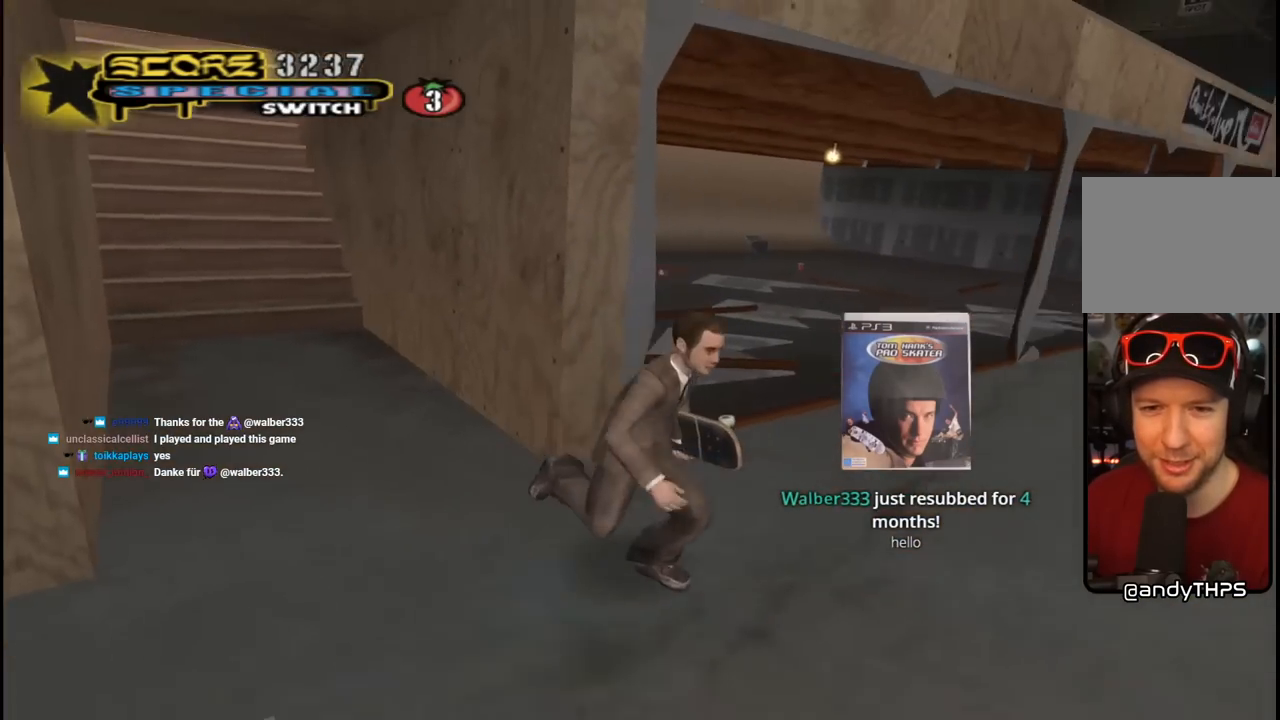
{"buttons": ["CROSS", "DPAD_DOWN", "DPAD_LEFT"], "left_stick": "center", "right_stick": "center", "events": [[67, "DPAD_DOWN", "up"], [100, "DPAD_UP", "down"], [233, "DPAD_RIGHT", "up"], [333, "DPAD_LEFT", "down"], [450, "DPAD_UP", "up"], [500, "DPAD_DOWN", "down"]]}
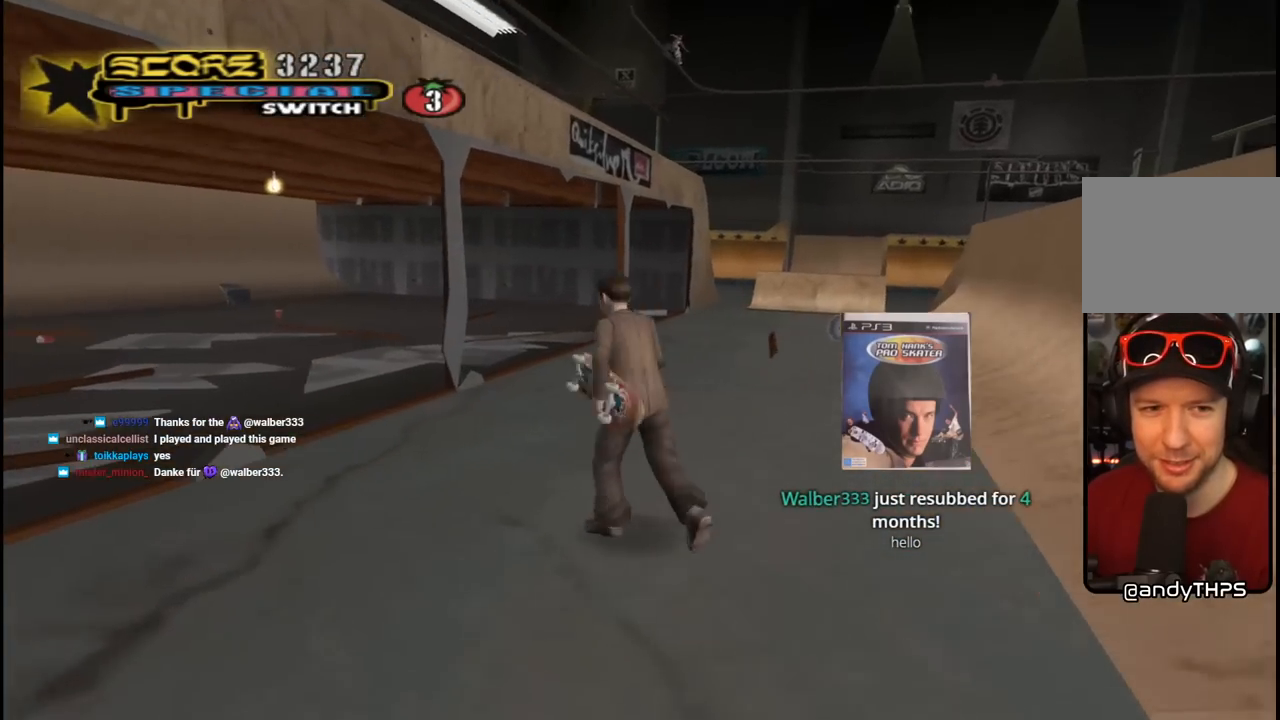
{"buttons": ["CROSS", "DPAD_DOWN", "DPAD_RIGHT"], "left_stick": "center", "right_stick": "center"}
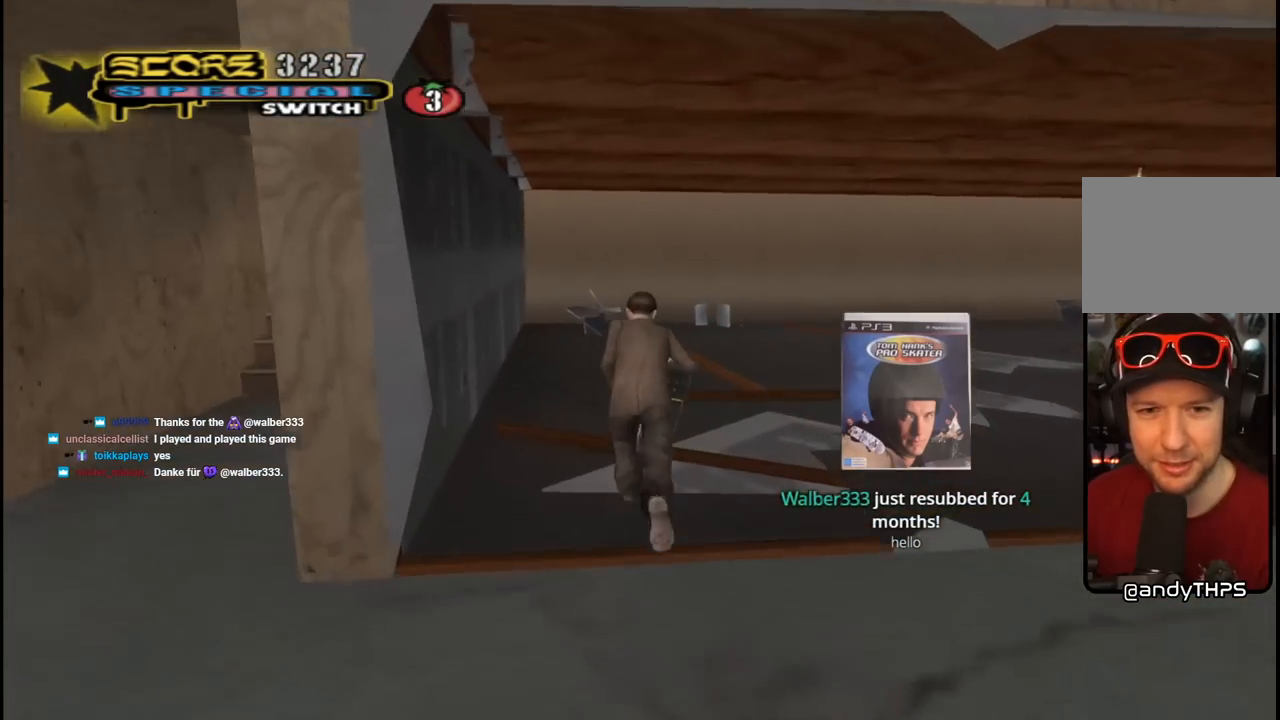
{"buttons": ["CROSS"], "left_stick": "center", "right_stick": "center", "events": [[150, "DPAD_DOWN", "up"], [183, "DPAD_RIGHT", "up"], [233, "DPAD_UP", "down"], [267, "DPAD_LEFT", "down"], [483, "DPAD_UP", "up"], [500, "DPAD_LEFT", "up"]]}
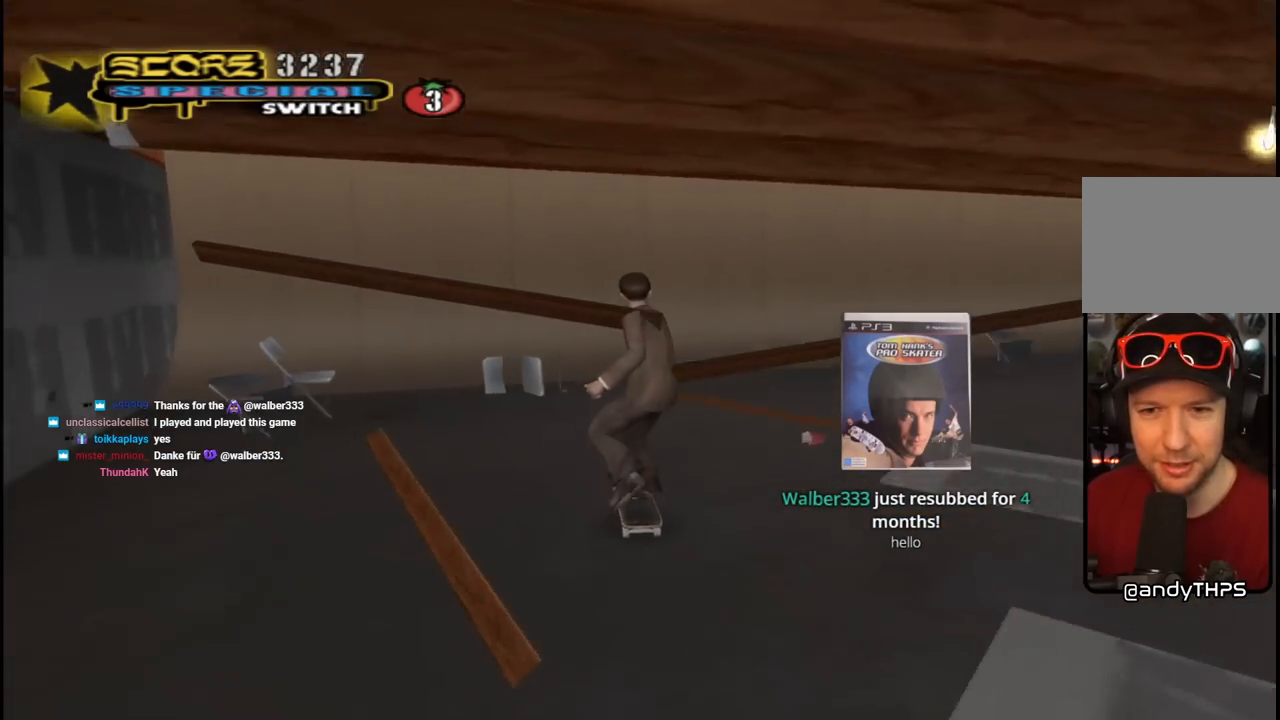
{"buttons": ["CROSS", "DPAD_UP"], "left_stick": "center", "right_stick": "center", "events": [[67, "DPAD_UP", "down"], [133, "DPAD_UP", "up"], [217, "DPAD_UP", "down"], [300, "DPAD_UP", "up"], [350, "DPAD_RIGHT", "down"], [383, "DPAD_RIGHT", "up"], [433, "DPAD_UP", "down"]]}
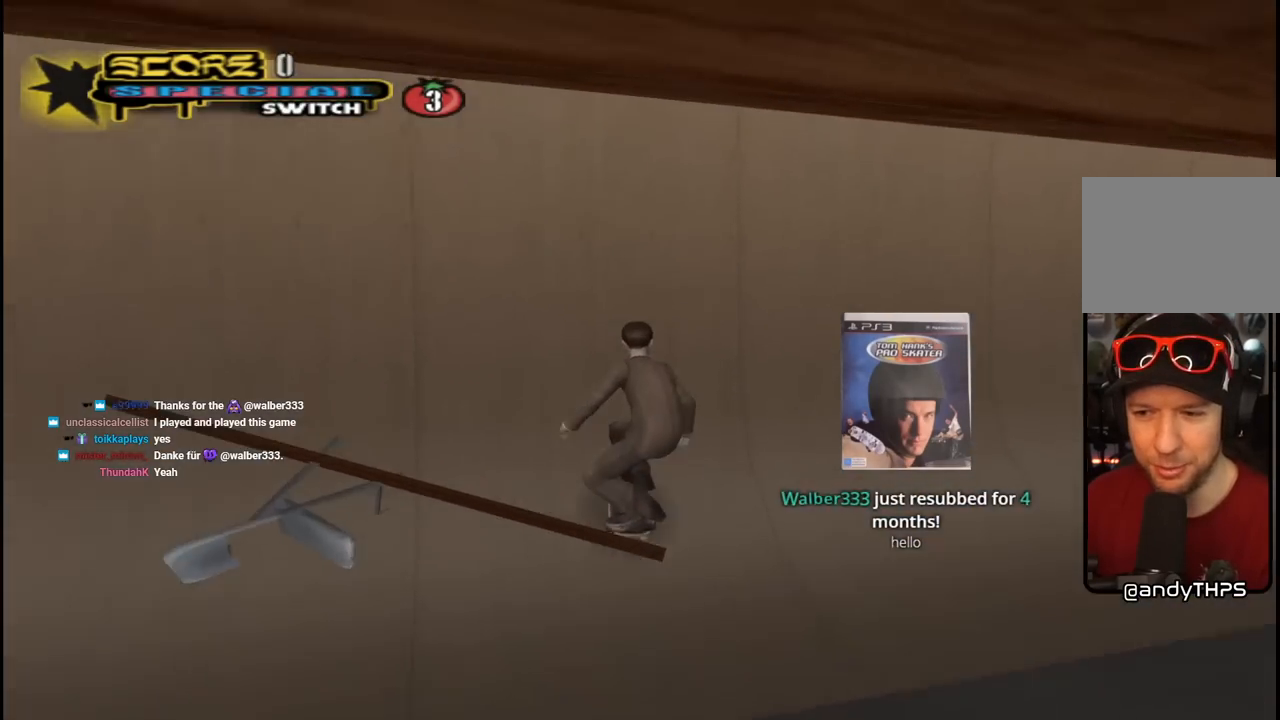
{"buttons": ["CROSS", "L1", "DPAD_UP", "DPAD_RIGHT"], "left_stick": "center", "right_stick": "center", "events": [[150, "DPAD_RIGHT", "down"], [167, "CROSS", "up"], [183, "TRIANGLE", "down"], [317, "DPAD_UP", "up"], [333, "DPAD_RIGHT", "up"], [433, "DPAD_UP", "down"], [450, "CROSS", "down"], [450, "DPAD_RIGHT", "down"], [450, "TRIANGLE", "up"], [483, "L1", "down"]]}
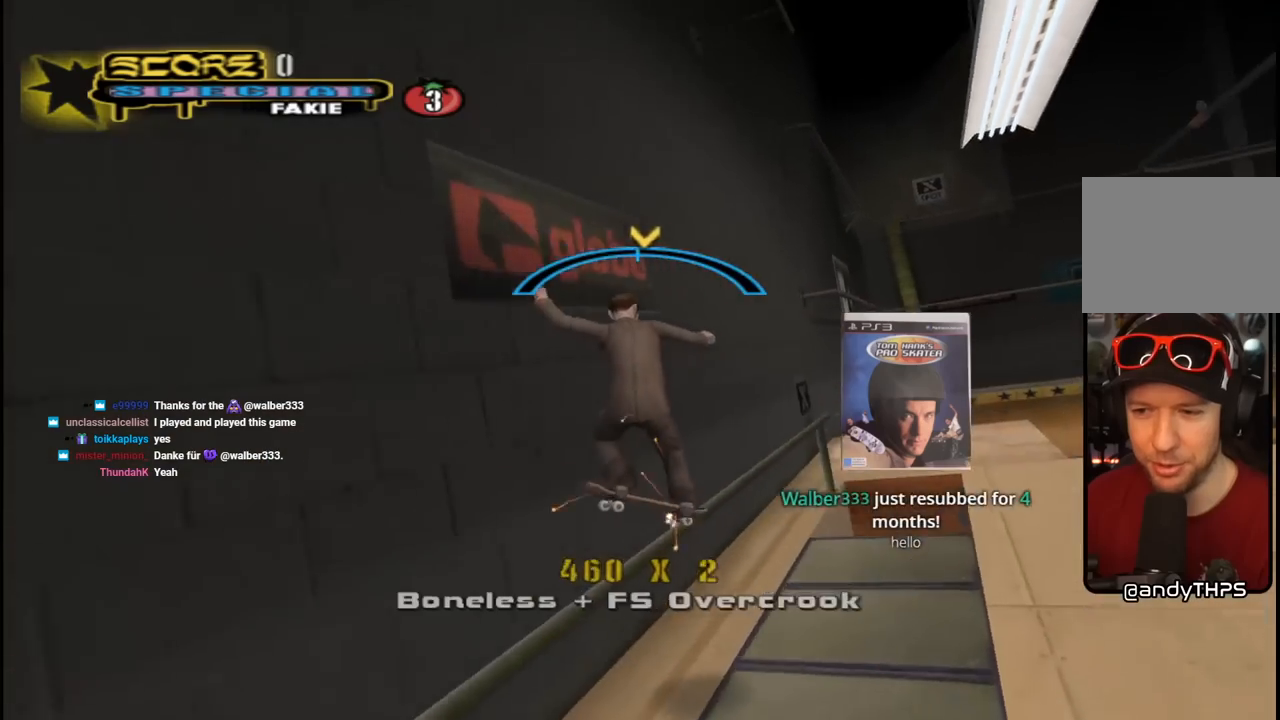
{"buttons": ["L1"], "left_stick": "center", "right_stick": "left", "events": [[67, "SQUARE", "down"], [100, "CROSS", "up"], [183, "SQUARE", "up"], [250, "SQUARE", "down"], [333, "DPAD_UP", "up"], [367, "DPAD_RIGHT", "up"], [417, "SQUARE", "up"], [467, "right_stick", "left"]]}
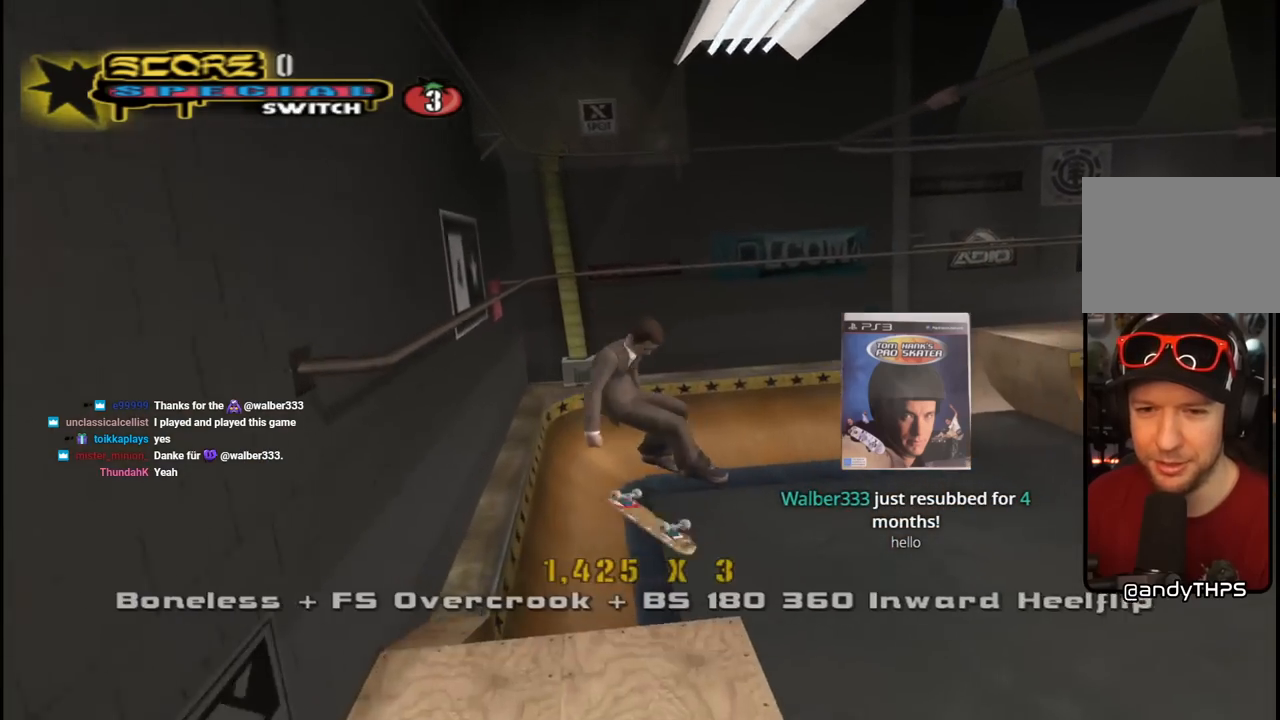
{"buttons": ["L1"], "left_stick": "center", "right_stick": "left", "events": []}
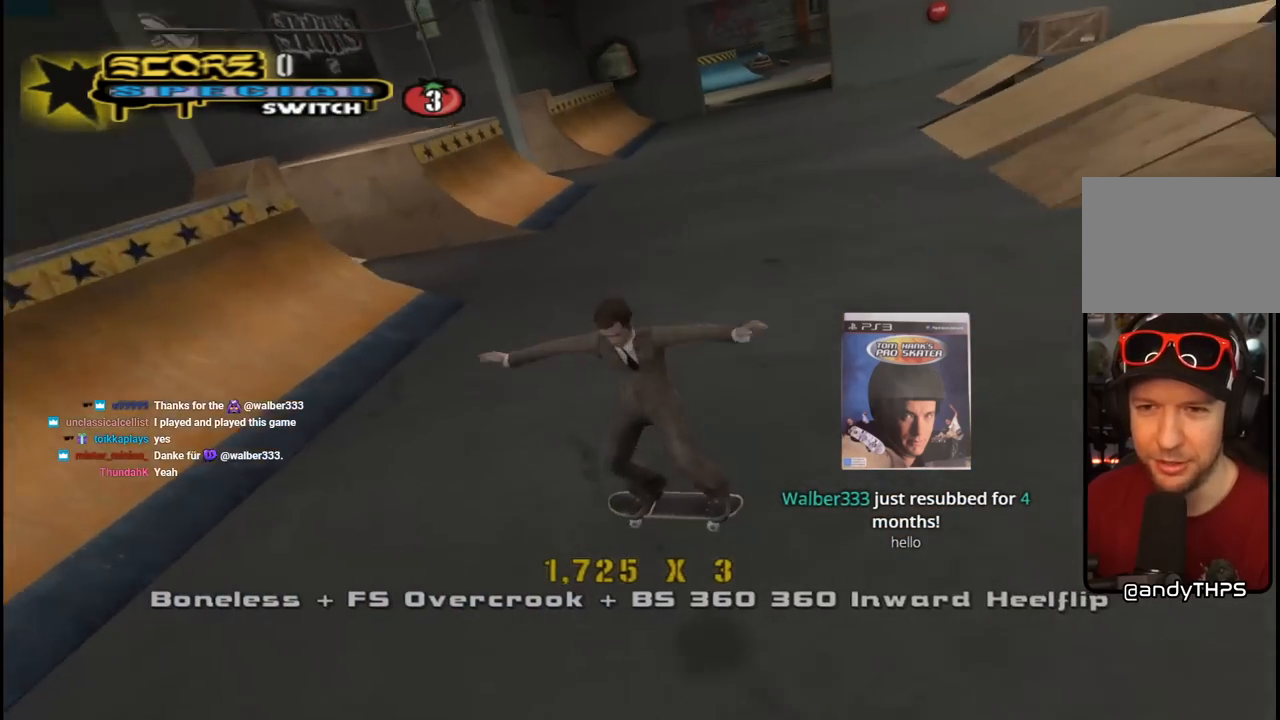
{"buttons": ["CROSS", "R2", "DPAD_DOWN", "DPAD_RIGHT"], "left_stick": "center", "right_stick": "center", "events": [[17, "L1", "up"], [83, "DPAD_RIGHT", "down"], [83, "right_stick", "center"], [117, "DPAD_DOWN", "down"], [133, "CROSS", "down"], [483, "R2", "down"]]}
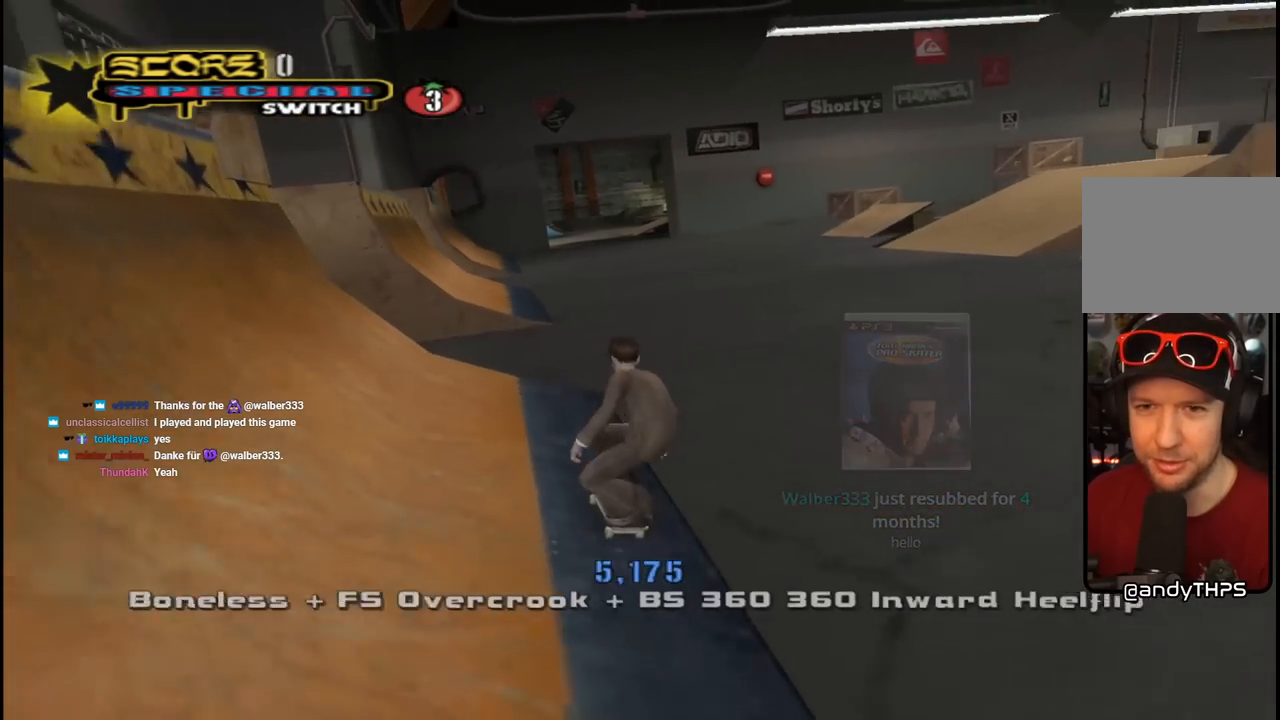
{"buttons": [], "left_stick": "center", "right_stick": "left", "events": [[150, "DPAD_DOWN", "up"], [183, "R2", "up"], [233, "DPAD_RIGHT", "up"], [333, "CROSS", "up"], [383, "right_stick", "left"]]}
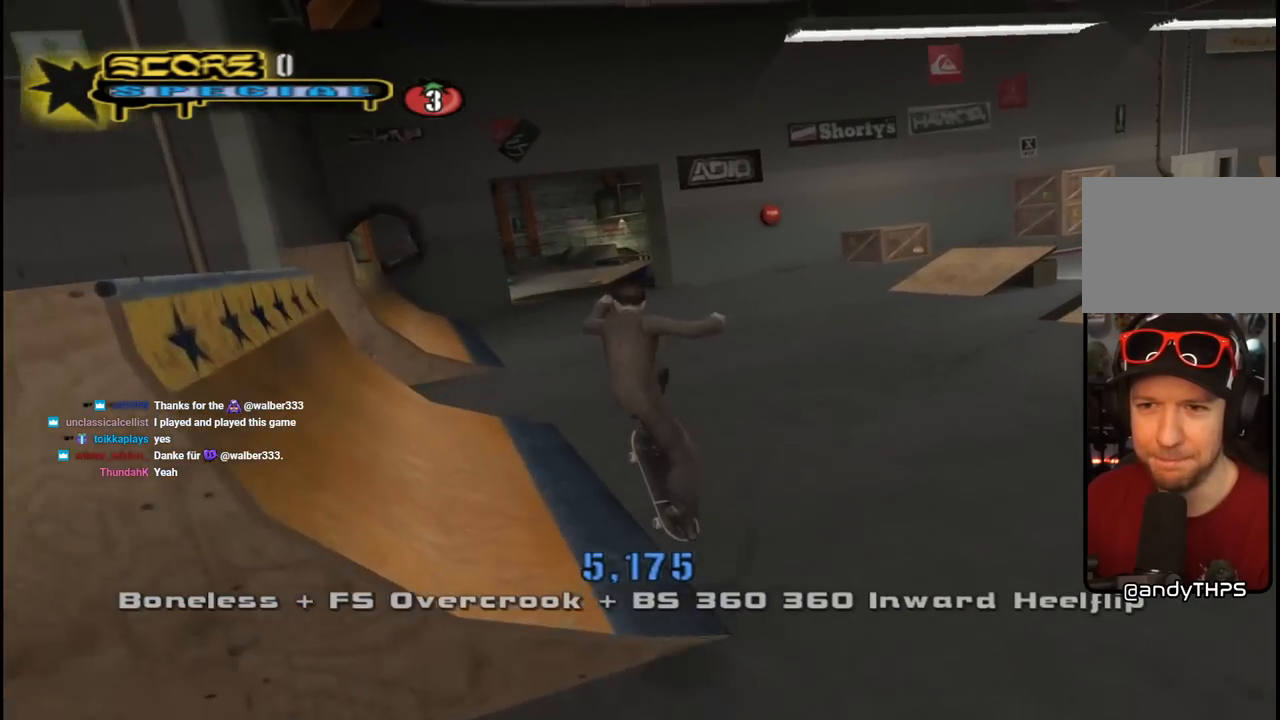
{"buttons": ["DPAD_DOWN", "DPAD_RIGHT"], "left_stick": "center", "right_stick": "left", "events": [[400, "DPAD_RIGHT", "down"], [450, "DPAD_DOWN", "down"]]}
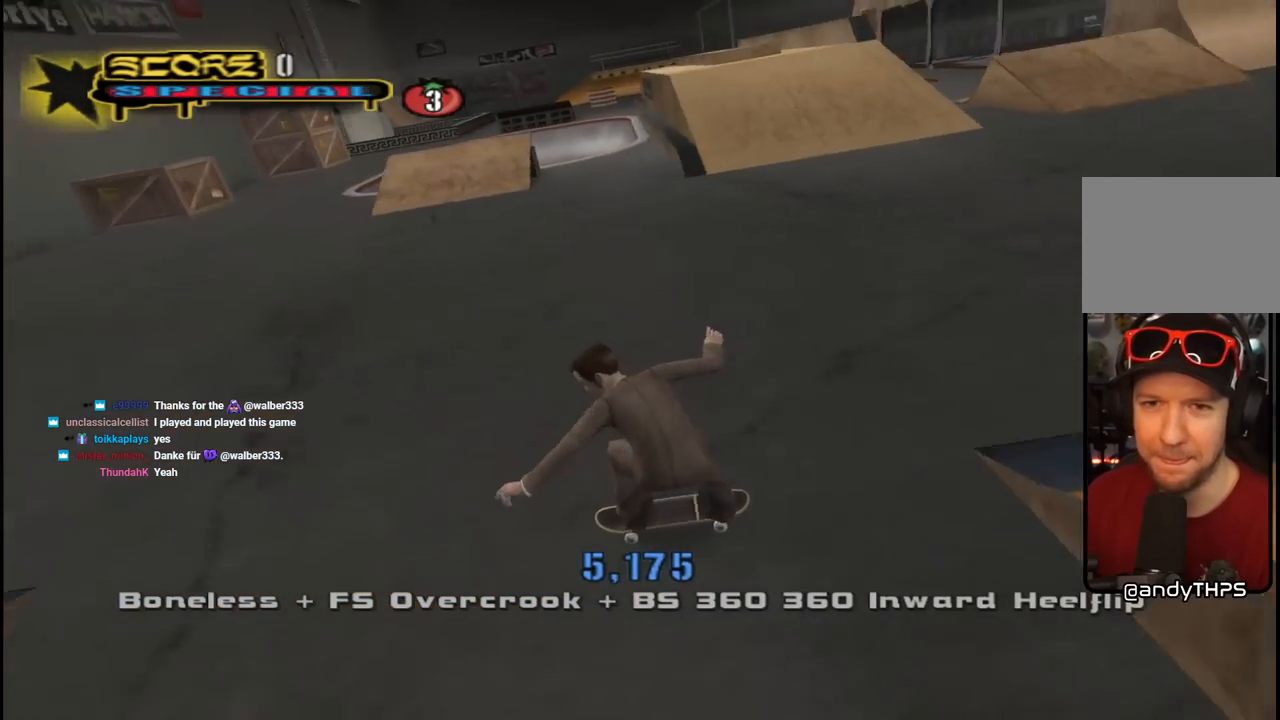
{"buttons": ["DPAD_RIGHT"], "left_stick": "center", "right_stick": "left", "events": [[67, "right_stick", "center"], [133, "DPAD_DOWN", "up"], [333, "DPAD_RIGHT", "up"], [433, "DPAD_RIGHT", "down"], [467, "right_stick", "left"]]}
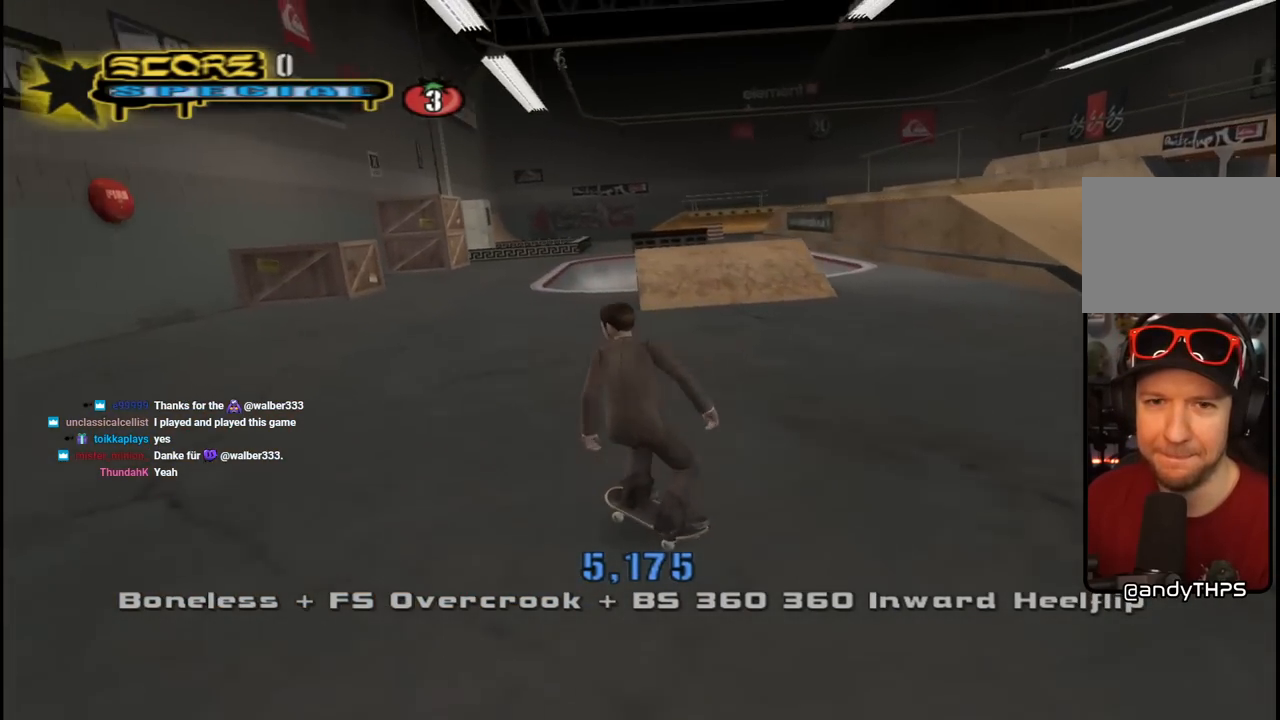
{"buttons": [], "left_stick": "center", "right_stick": "center", "events": [[100, "DPAD_RIGHT", "up"], [267, "DPAD_RIGHT", "down"], [350, "DPAD_RIGHT", "up"], [450, "right_stick", "center"]]}
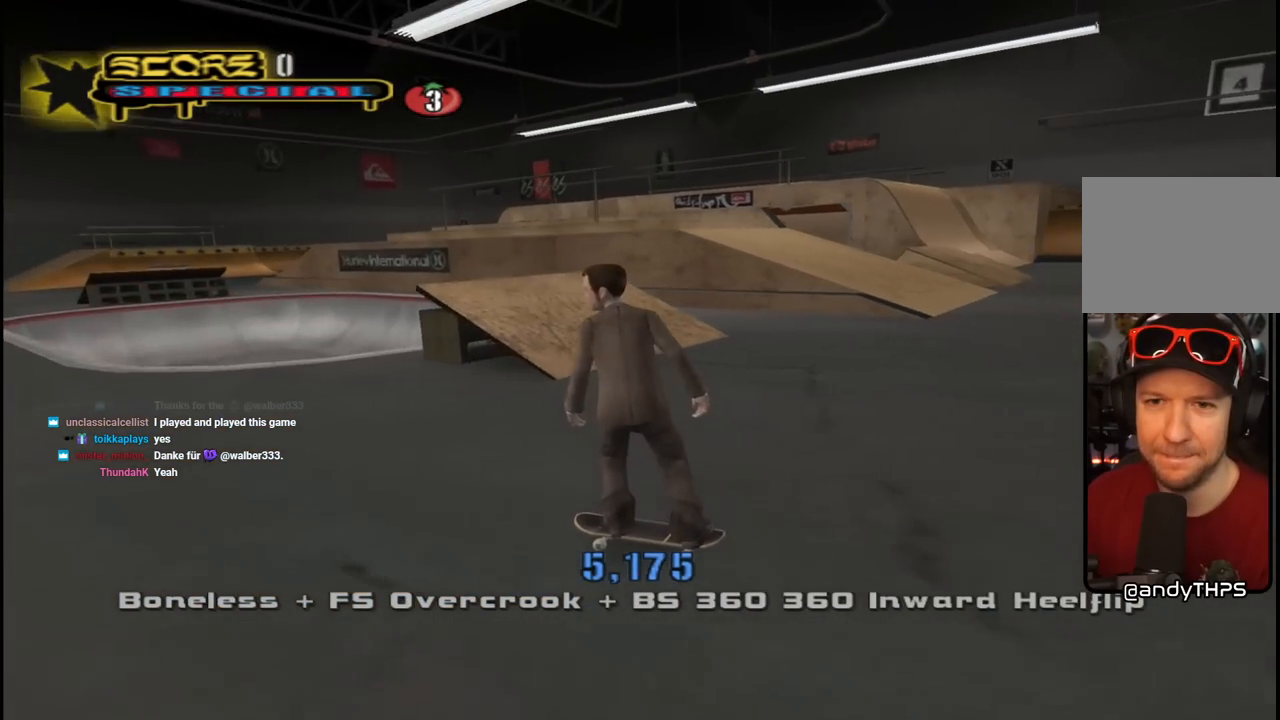
{"buttons": ["DPAD_RIGHT"], "left_stick": "center", "right_stick": "center", "events": [[17, "DPAD_DOWN", "down"], [100, "DPAD_DOWN", "up"], [150, "DPAD_DOWN", "down"], [200, "R1", "down"], [267, "DPAD_DOWN", "up"], [367, "R1", "up"], [467, "DPAD_RIGHT", "down"]]}
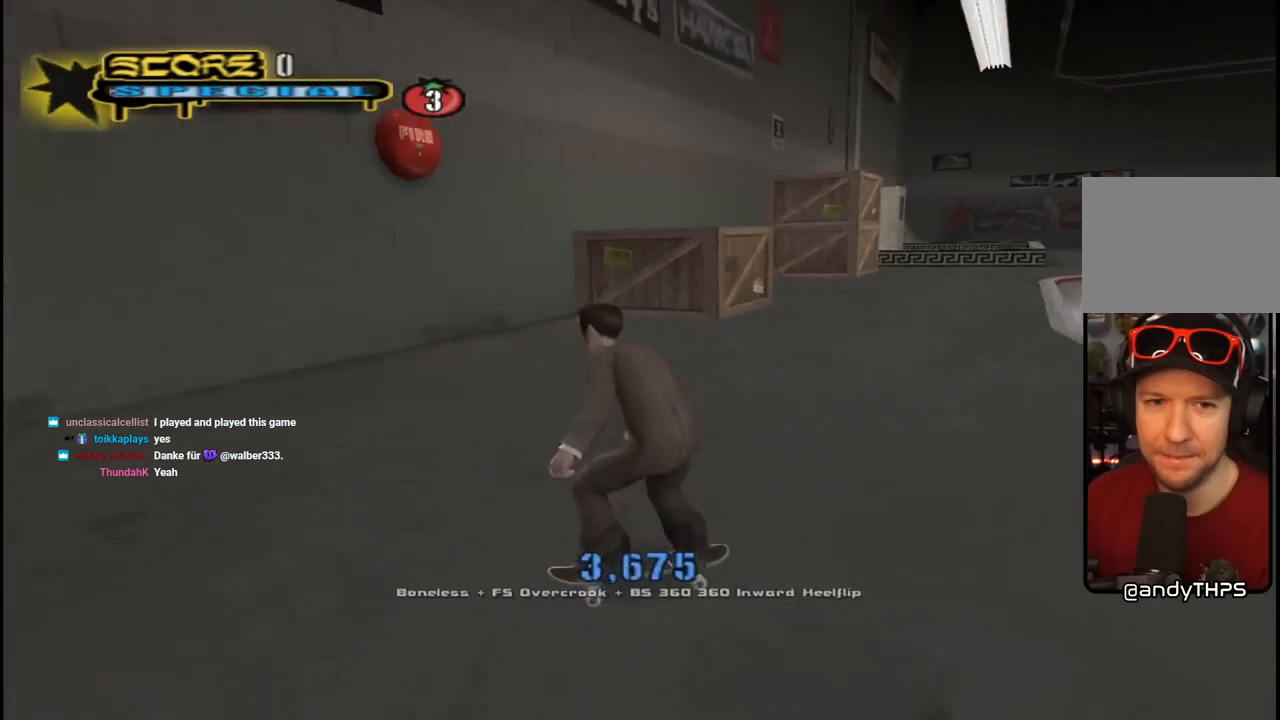
{"buttons": [], "left_stick": "center", "right_stick": "center", "events": [[33, "right_stick", "down-left"], [67, "DPAD_RIGHT", "up"], [100, "START", "down"], [283, "START", "up"], [367, "right_stick", "center"], [383, "DPAD_DOWN", "down"], [483, "DPAD_DOWN", "up"]]}
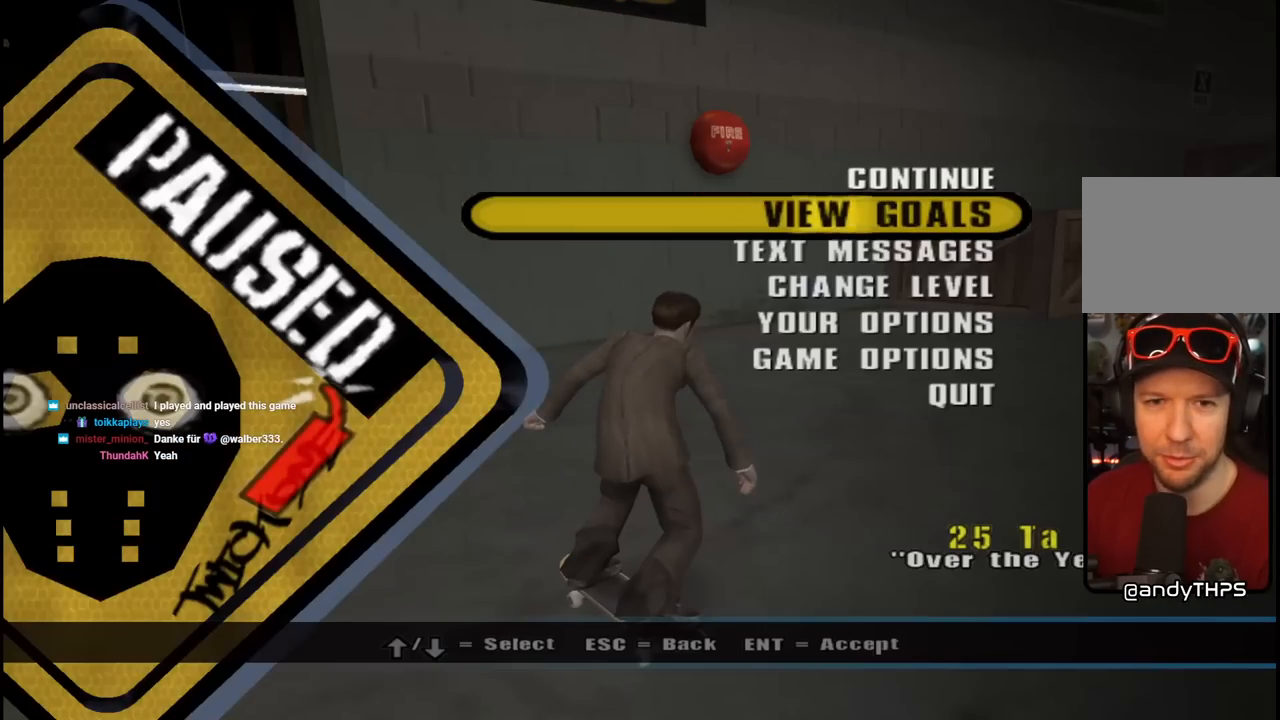
{"buttons": [], "left_stick": "center", "right_stick": "center", "events": [[283, "CROSS", "down"], [417, "CROSS", "up"]]}
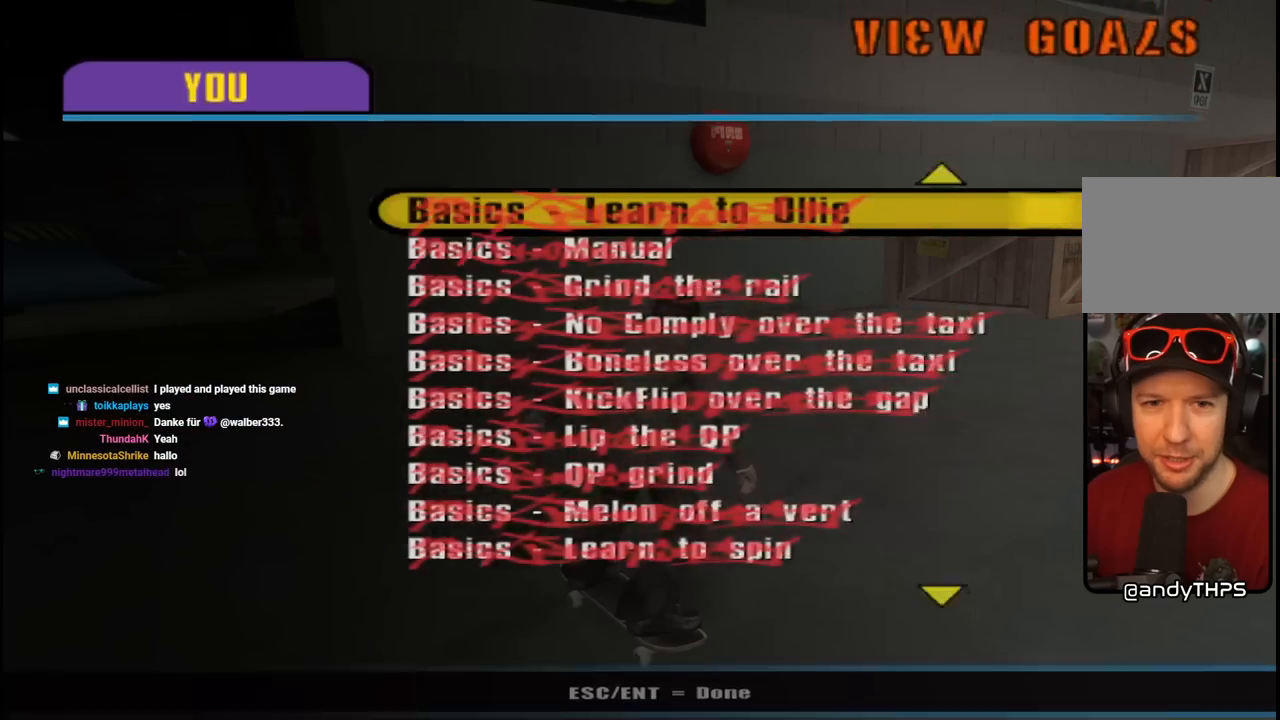
{"buttons": ["DPAD_DOWN"], "left_stick": "center", "right_stick": "center", "events": [[350, "DPAD_DOWN", "down"]]}
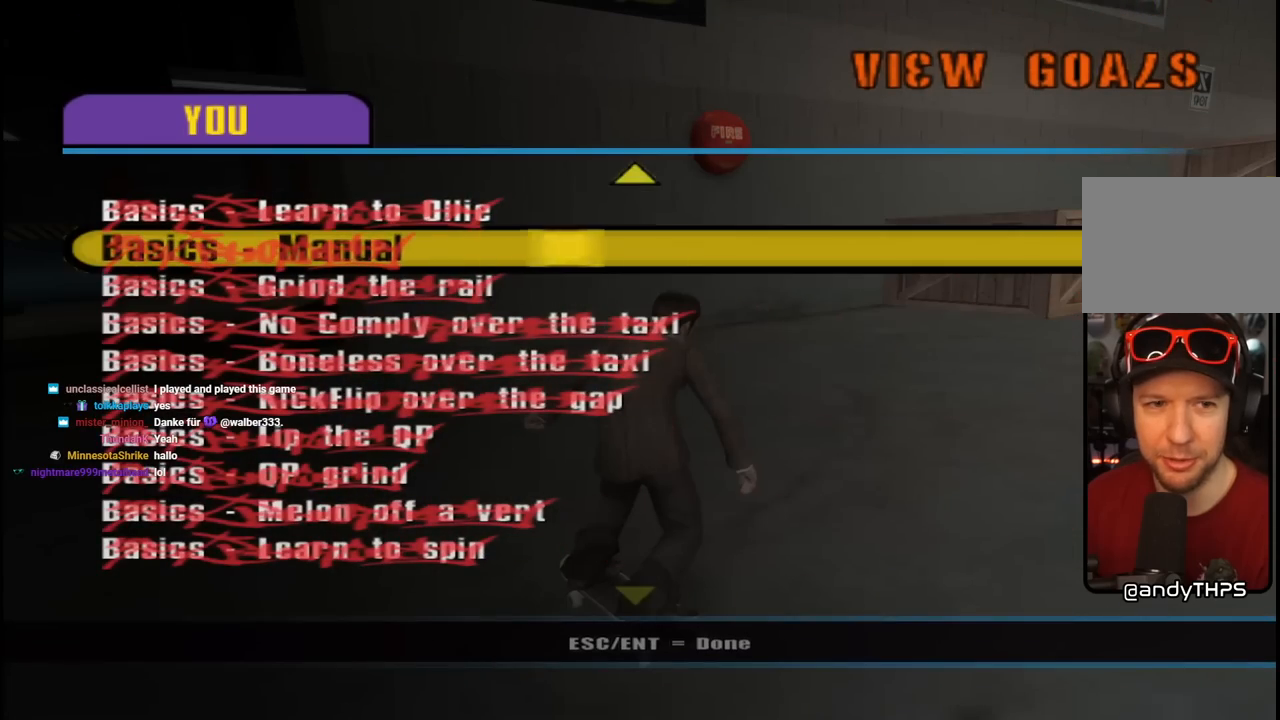
{"buttons": ["DPAD_DOWN"], "left_stick": "center", "right_stick": "center", "events": []}
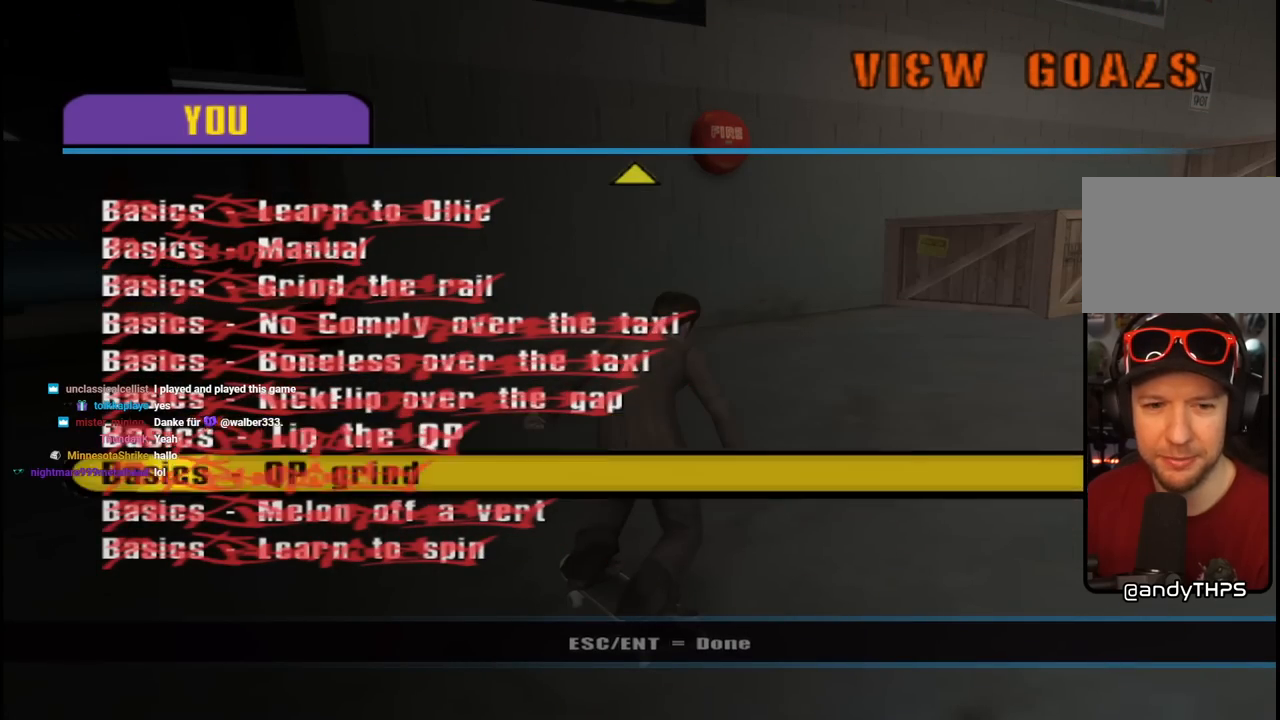
{"buttons": ["DPAD_DOWN"], "left_stick": "center", "right_stick": "center", "events": []}
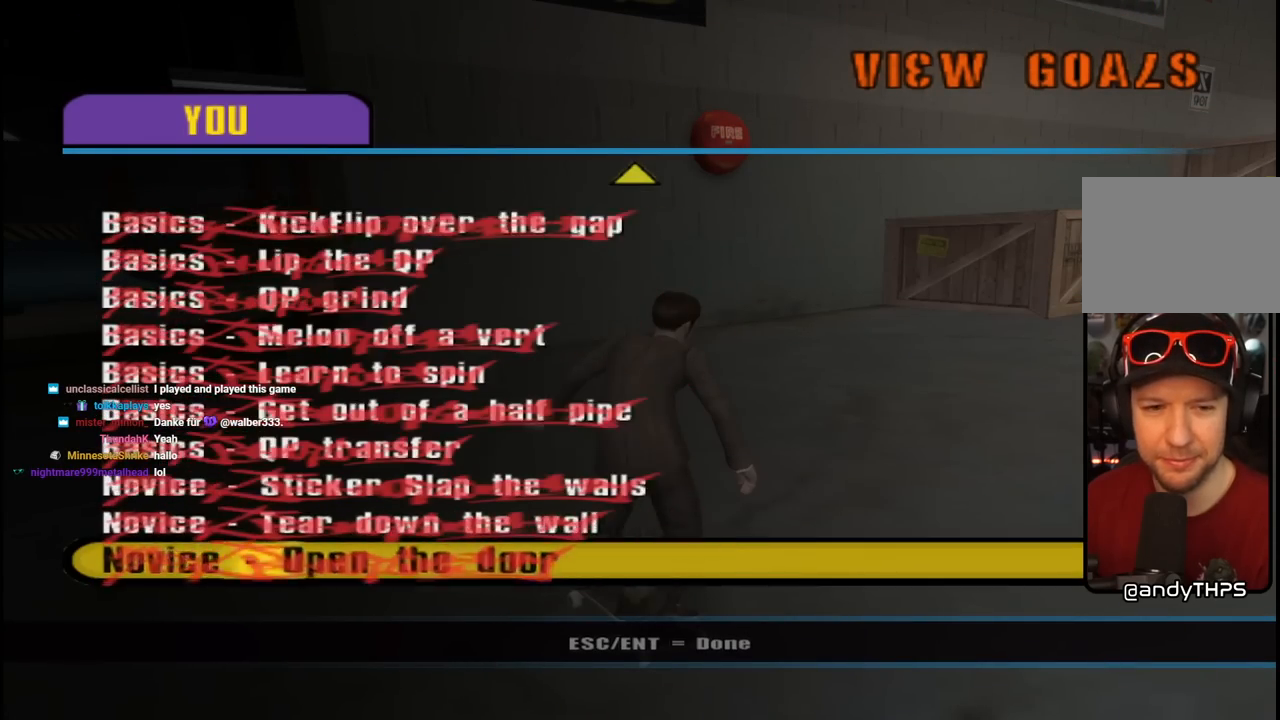
{"buttons": ["DPAD_DOWN"], "left_stick": "center", "right_stick": "center", "events": []}
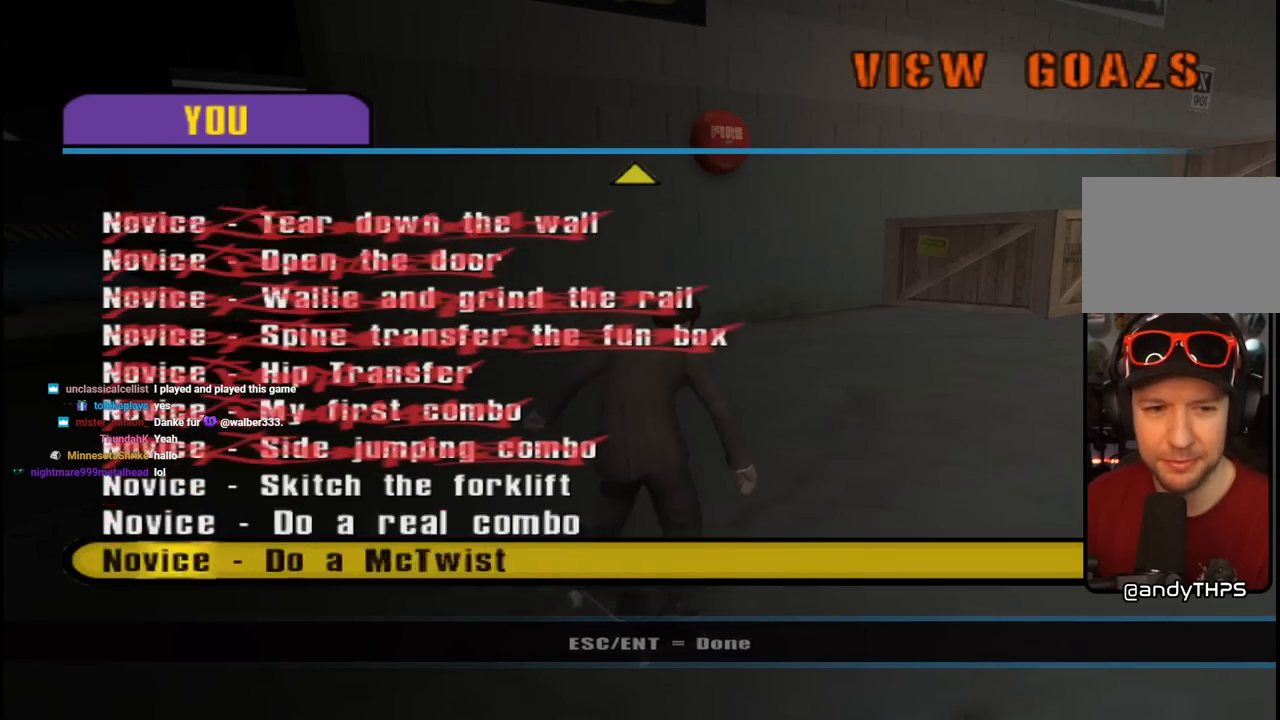
{"buttons": [], "left_stick": "center", "right_stick": "center", "events": [[333, "DPAD_DOWN", "up"]]}
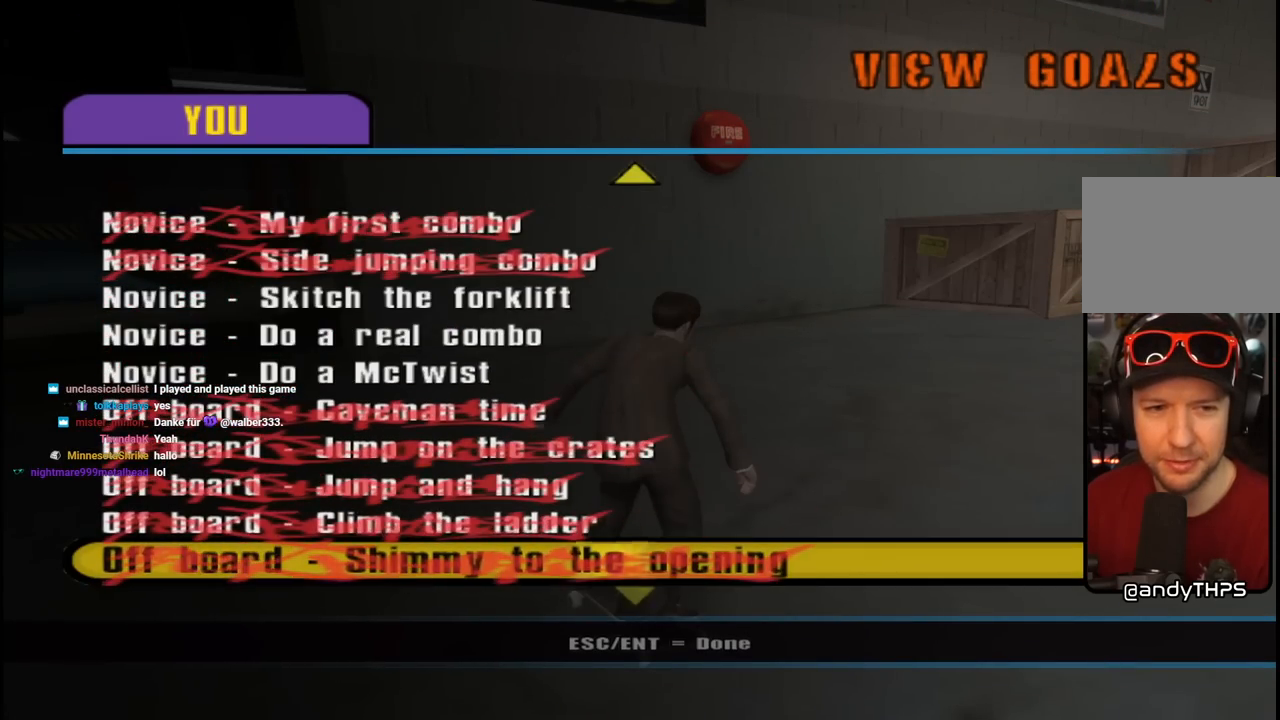
{"buttons": ["CIRCLE"], "left_stick": "center", "right_stick": "center", "events": [[317, "CIRCLE", "down"], [417, "CIRCLE", "up"], [500, "CIRCLE", "down"]]}
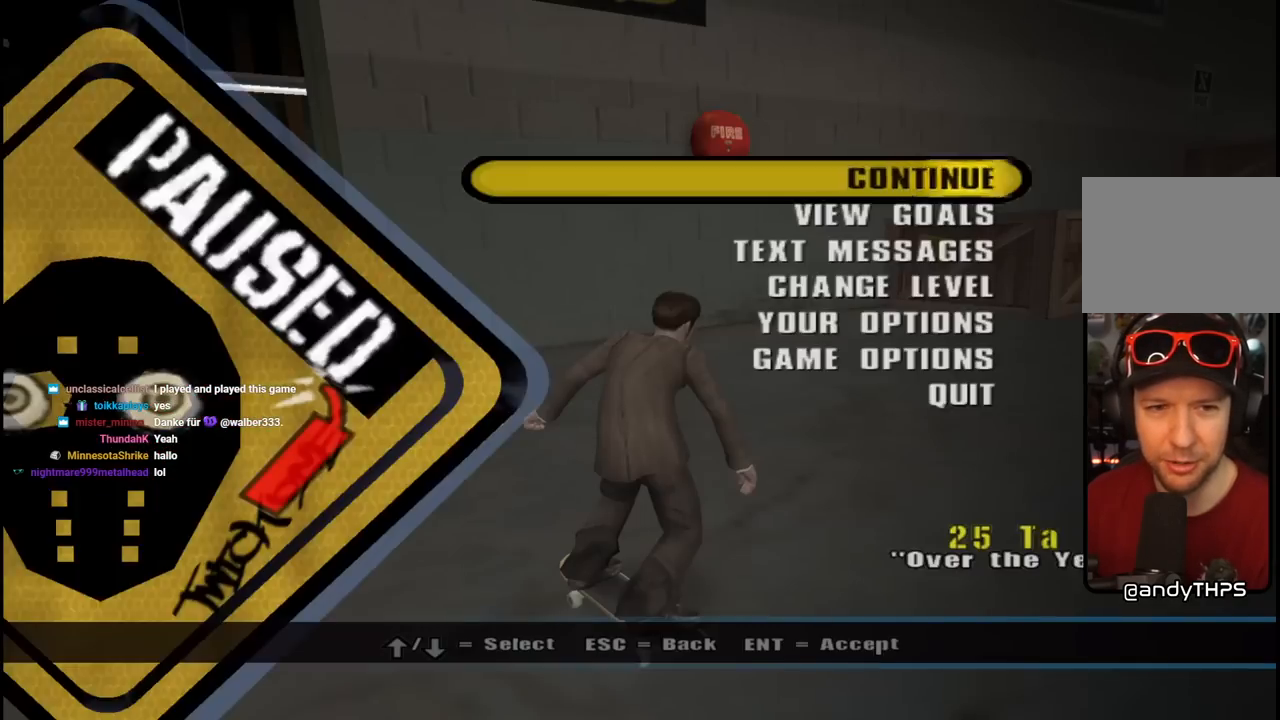
{"buttons": ["DPAD_RIGHT"], "left_stick": "center", "right_stick": "center", "events": [[83, "CIRCLE", "up"], [150, "CIRCLE", "down"], [233, "CIRCLE", "up"], [467, "DPAD_RIGHT", "down"]]}
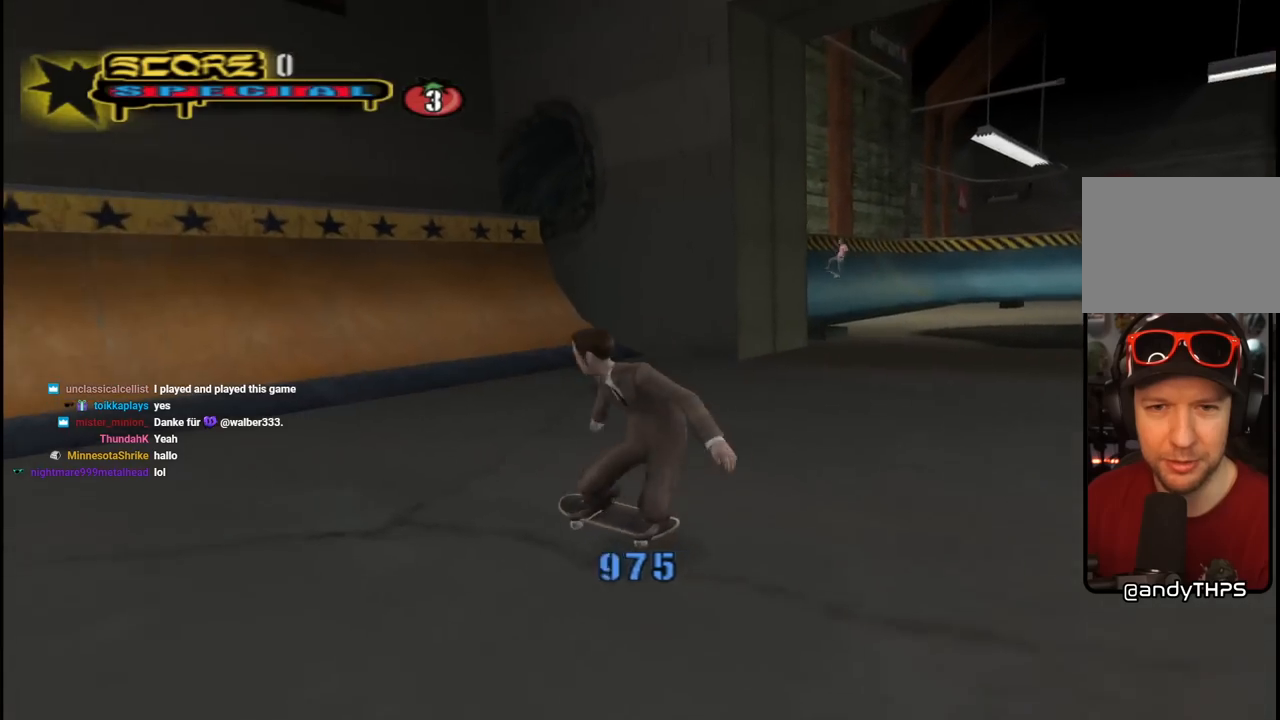
{"buttons": ["CROSS", "DPAD_RIGHT"], "left_stick": "center", "right_stick": "center", "events": [[33, "DPAD_DOWN", "down"], [50, "CROSS", "down"], [433, "DPAD_DOWN", "up"]]}
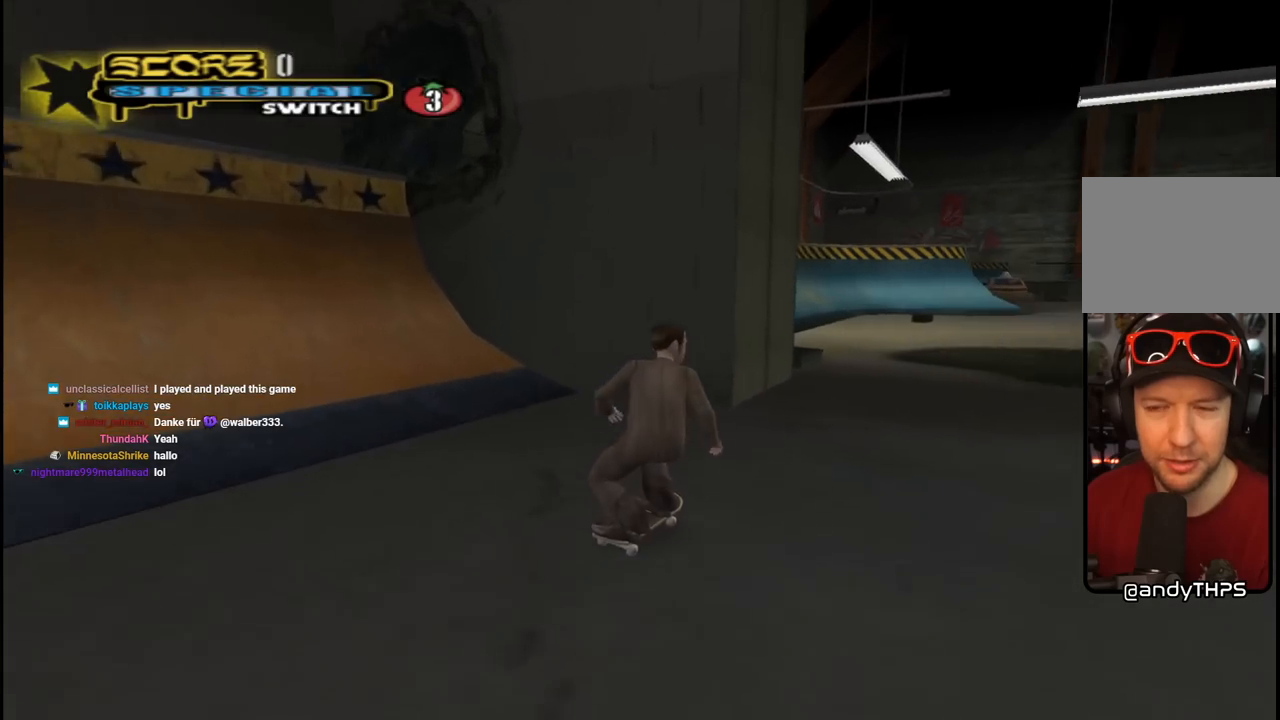
{"buttons": [], "left_stick": "center", "right_stick": "left", "events": [[183, "DPAD_RIGHT", "up"], [383, "CROSS", "up"], [433, "DPAD_LEFT", "down"], [450, "right_stick", "left"], [483, "DPAD_LEFT", "up"]]}
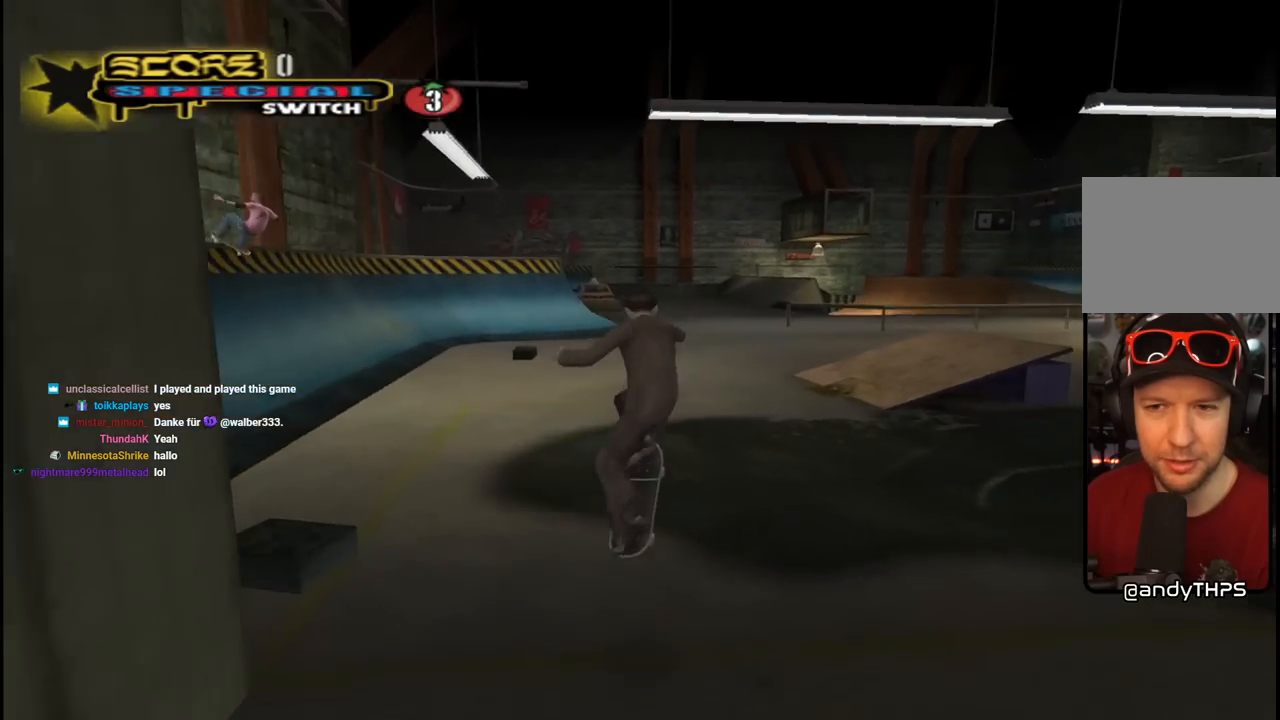
{"buttons": [], "left_stick": "center", "right_stick": "center", "events": [[417, "right_stick", "center"]]}
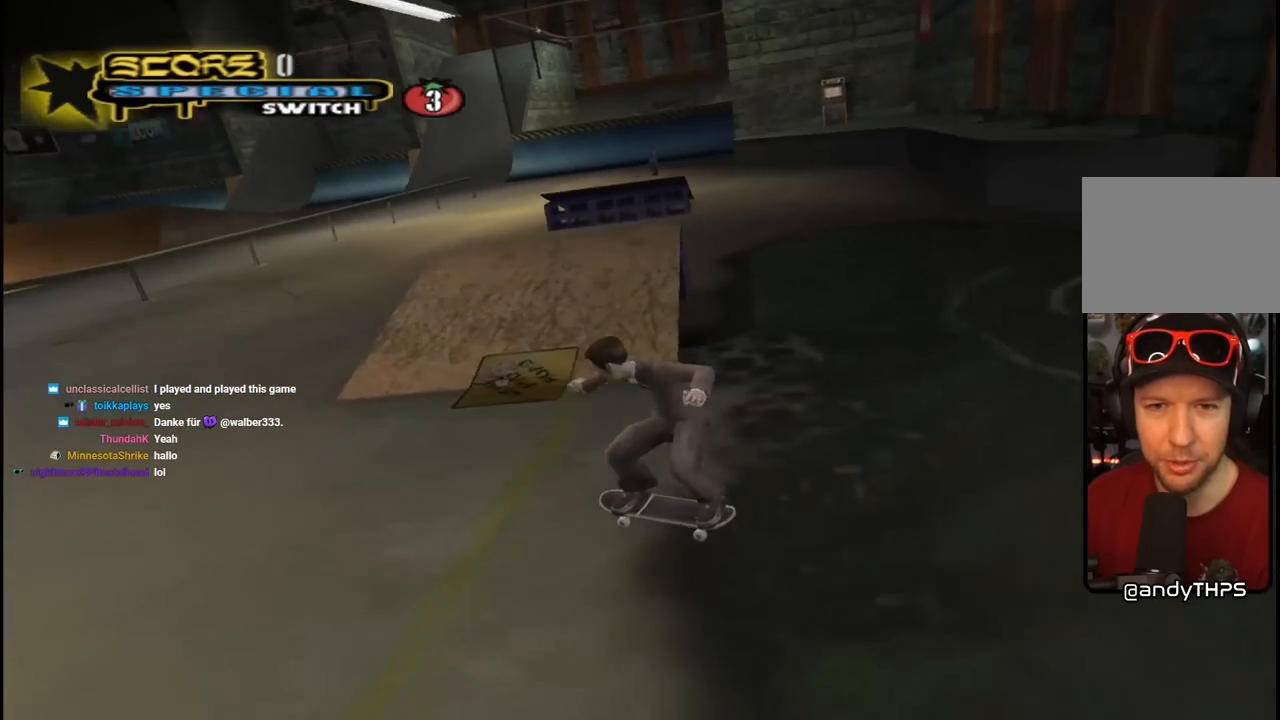
{"buttons": [], "left_stick": "center", "right_stick": "down-right", "events": [[217, "right_stick", "left"], [350, "right_stick", "center"], [500, "right_stick", "down-right"]]}
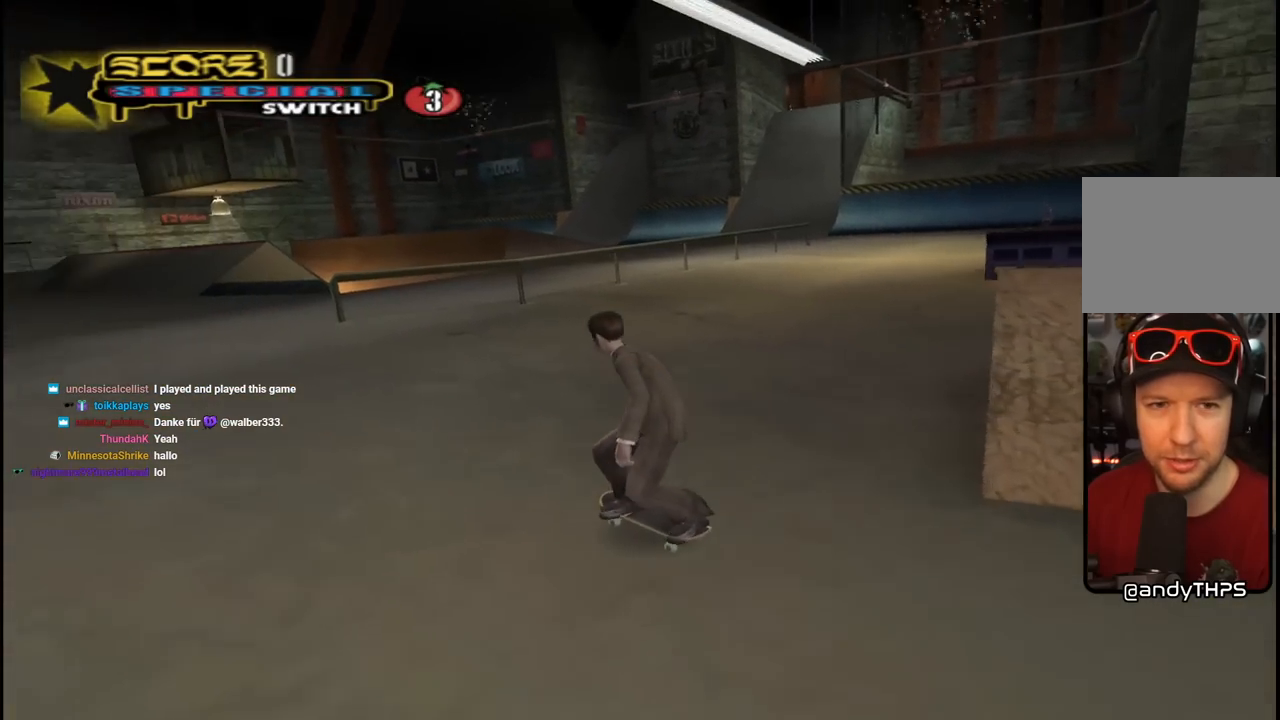
{"buttons": [], "left_stick": "center", "right_stick": "center", "events": [[417, "right_stick", "center"]]}
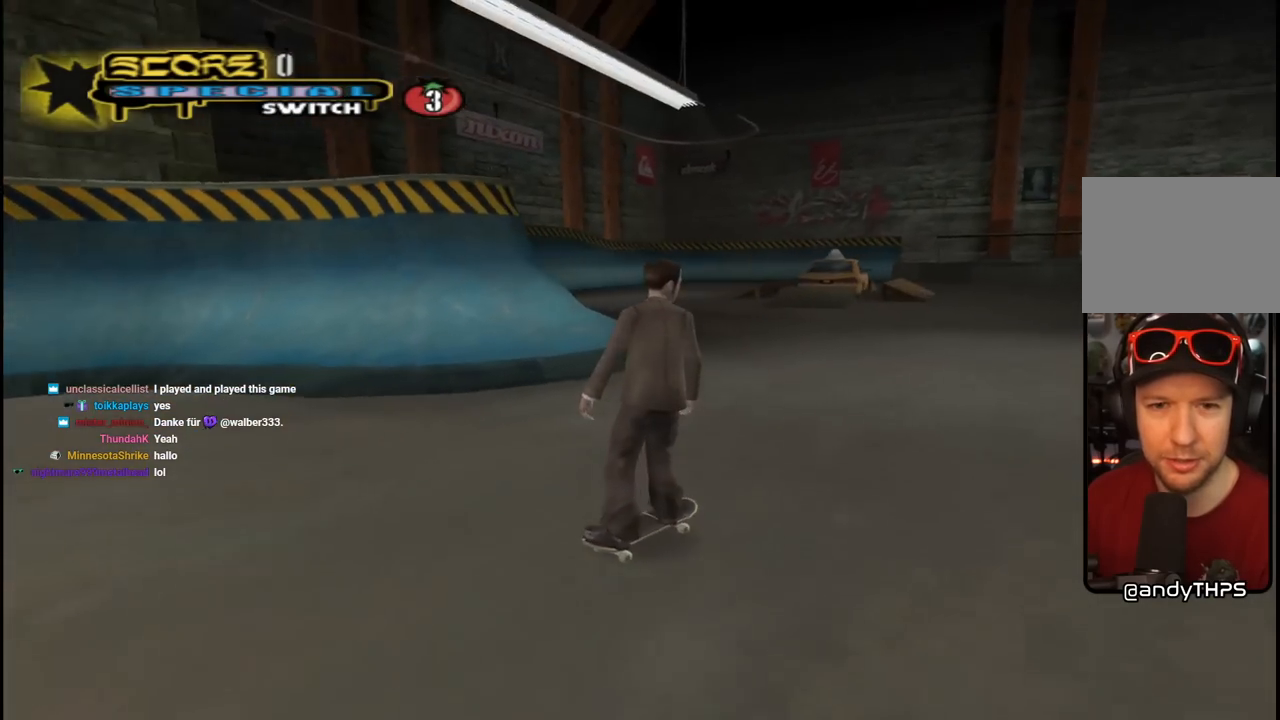
{"buttons": [], "left_stick": "center", "right_stick": "left", "events": [[333, "right_stick", "left"]]}